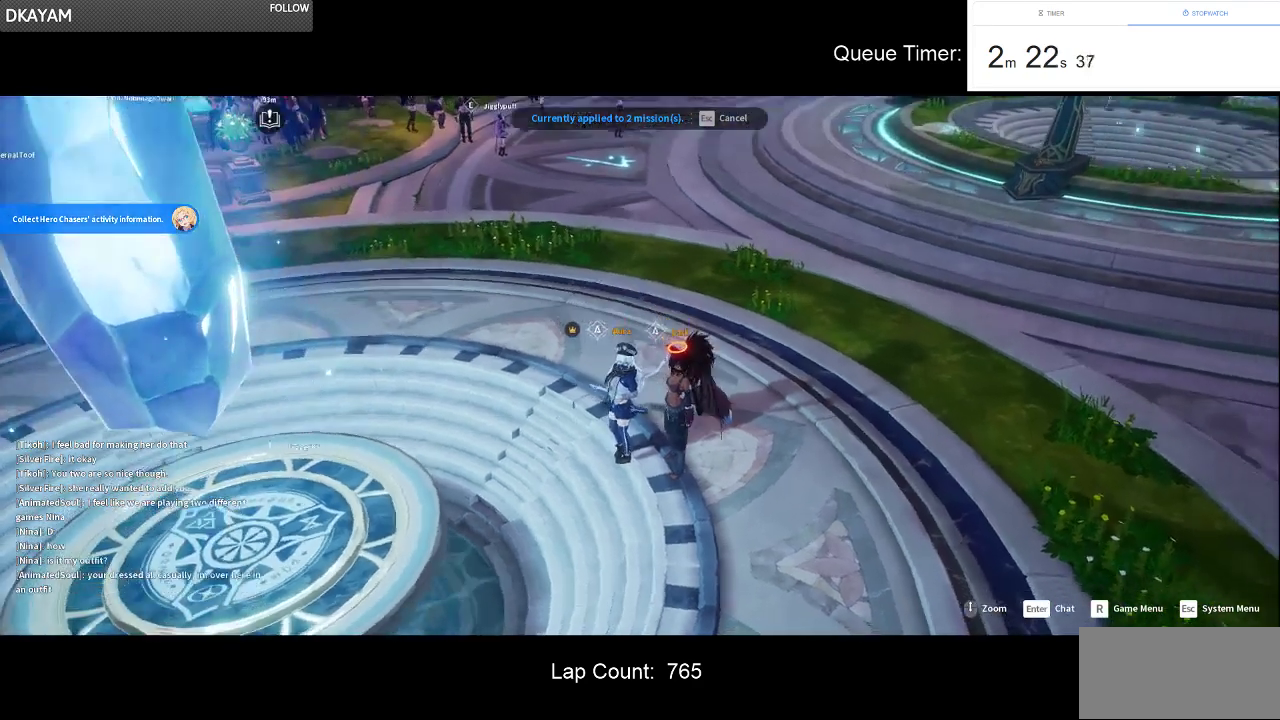
Gameplay with keyboard and mouse; each line is a JSON object with the keys and mouse buttons held at the frame after it. "events" lists presses ("down") and releases ("up") of "a", "ctrl", "d", "e", "f", "q", "r", "s", "shift", "space", "tab", "w", "mouse_left", "mouse_wheel" and "mouse_right" between this image and that frame as [ms after this image, input, new state], when the widget could be followed in between. "mouse_left", "mouse_wheel", "mouse_right" = the "left", "wheel", "right" buttons of the "mouse" list. No other keys are recorded. "wheel" means that the mouse wheel is clicked or scrolled. Not read: mouse_move.
{"keys": [], "mouse": [], "events": [[267, "mouse_left", "down"], [400, "mouse_left", "up"]]}
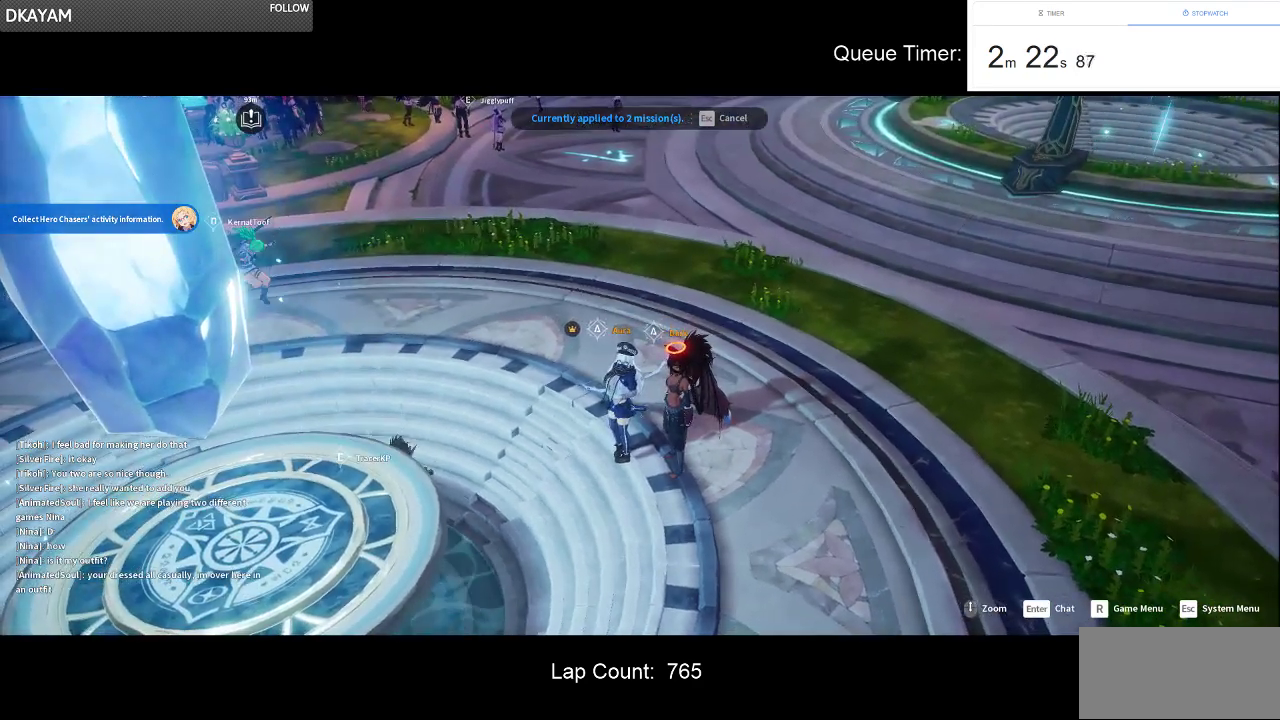
{"keys": [], "mouse": [], "events": []}
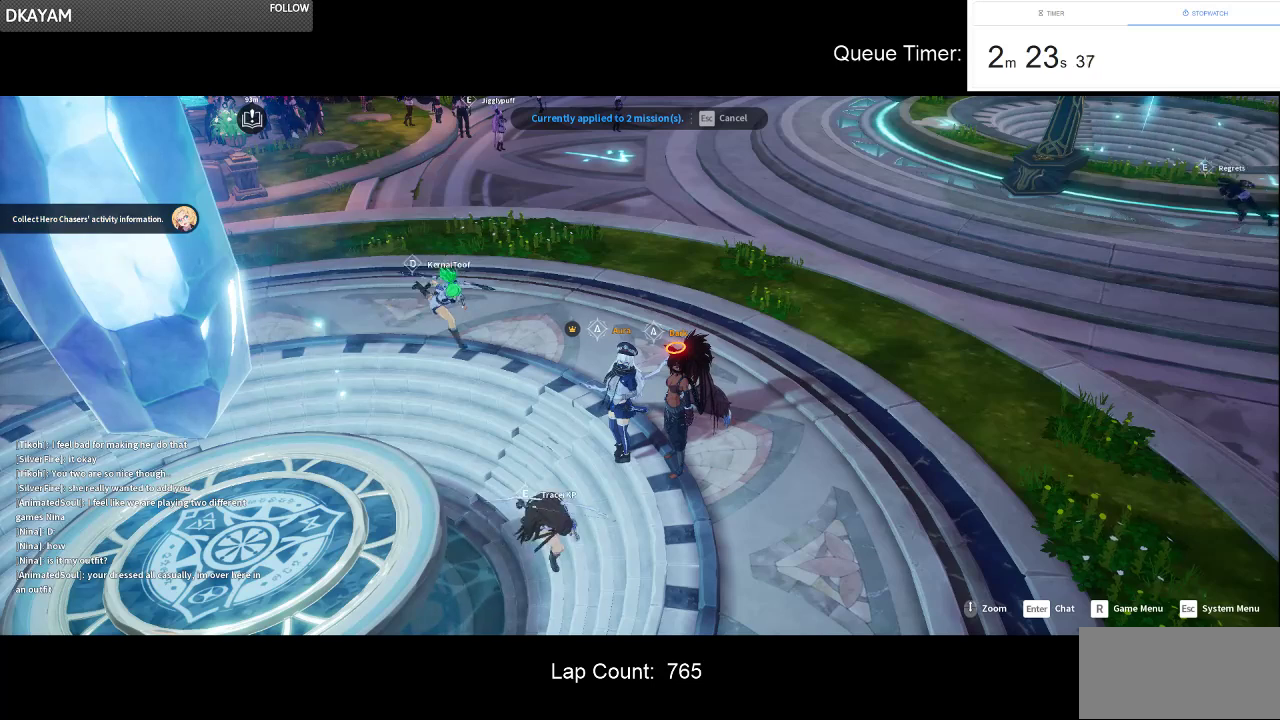
{"keys": [], "mouse": [], "events": []}
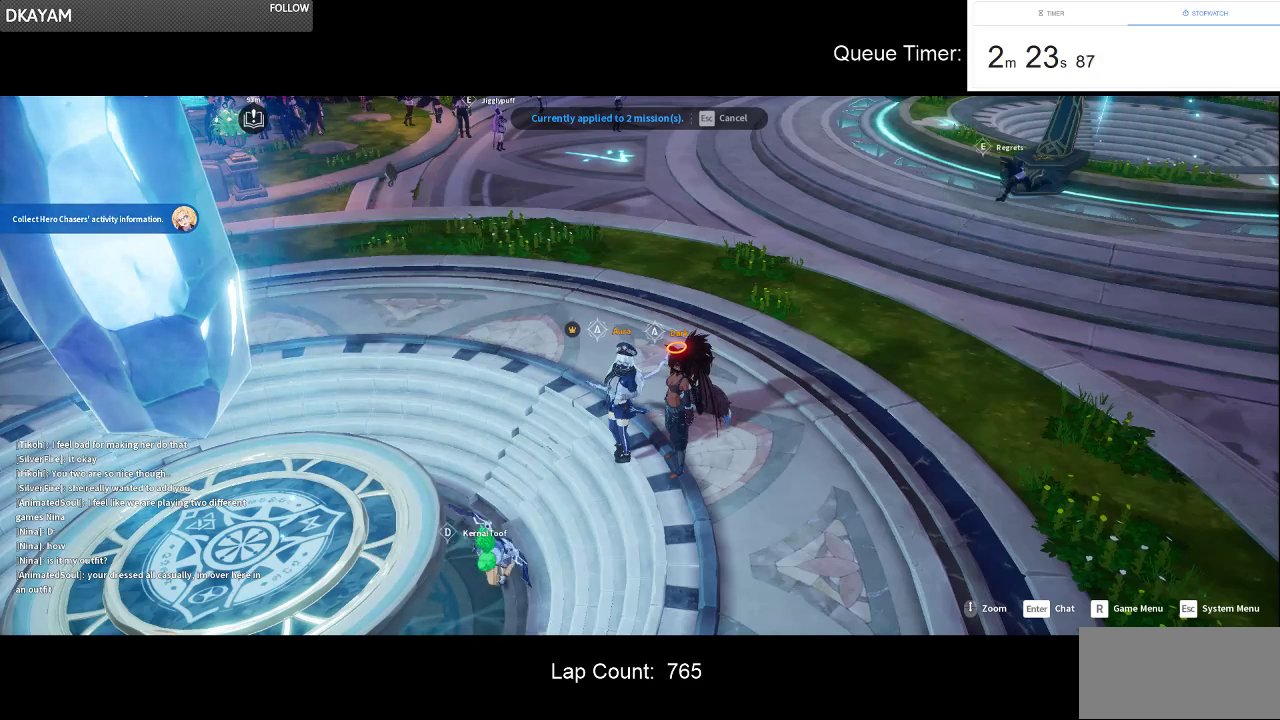
{"keys": [], "mouse": [], "events": []}
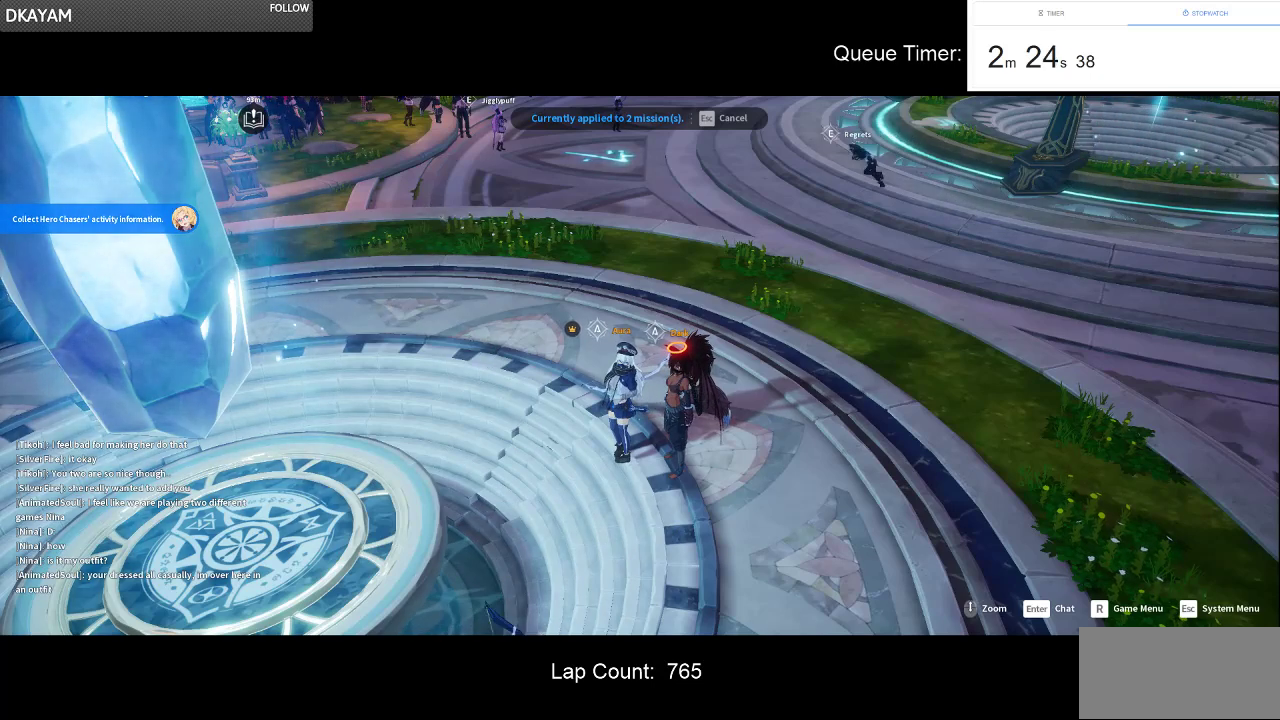
{"keys": [], "mouse": [], "events": []}
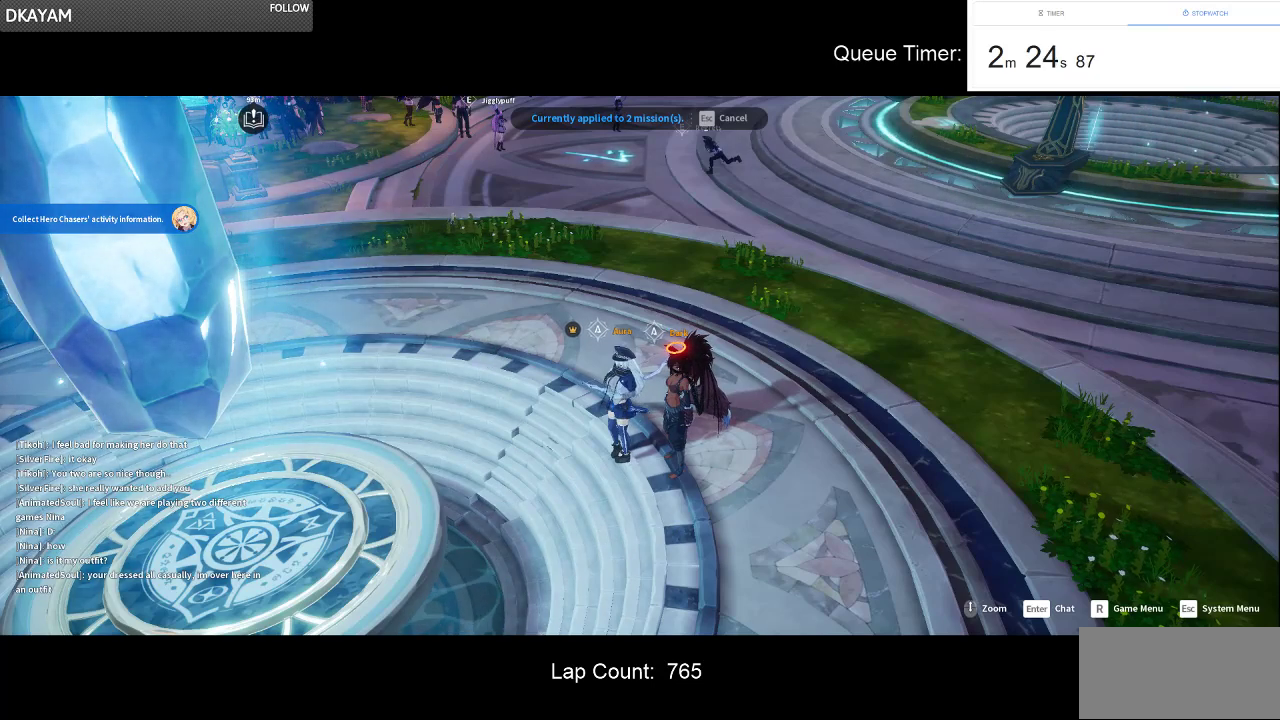
{"keys": [], "mouse": [], "events": []}
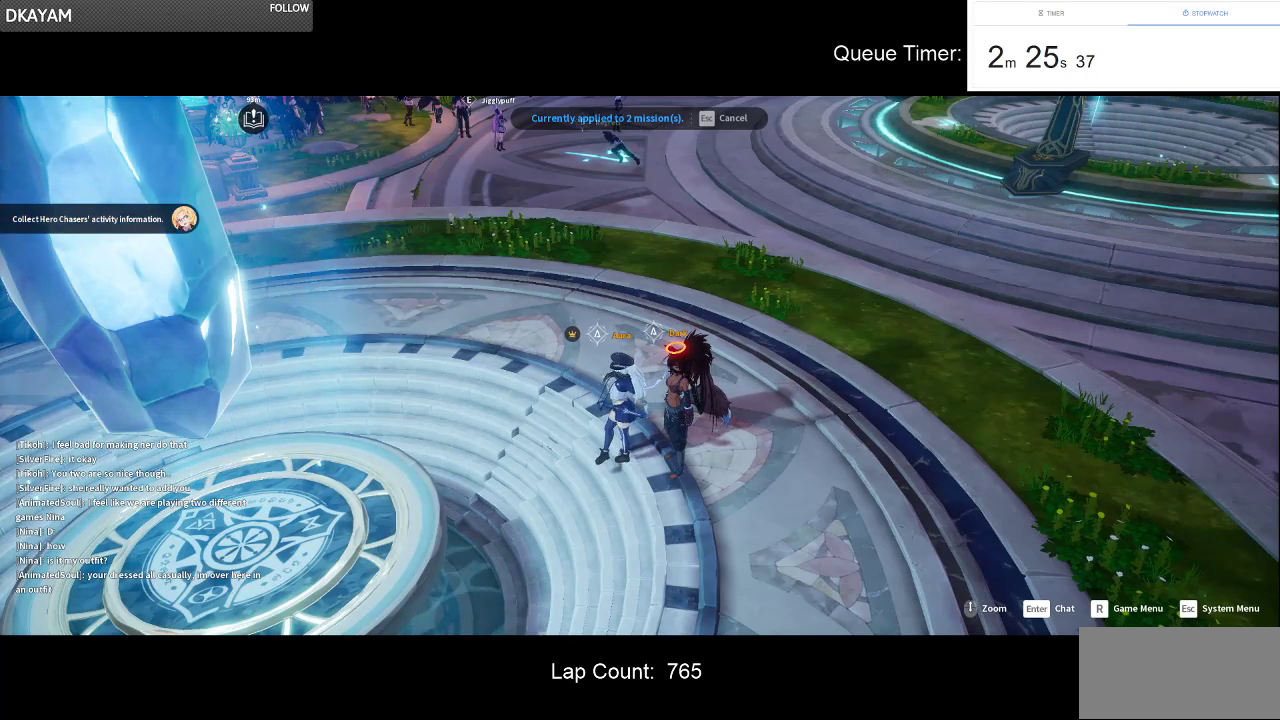
{"keys": [], "mouse": [], "events": []}
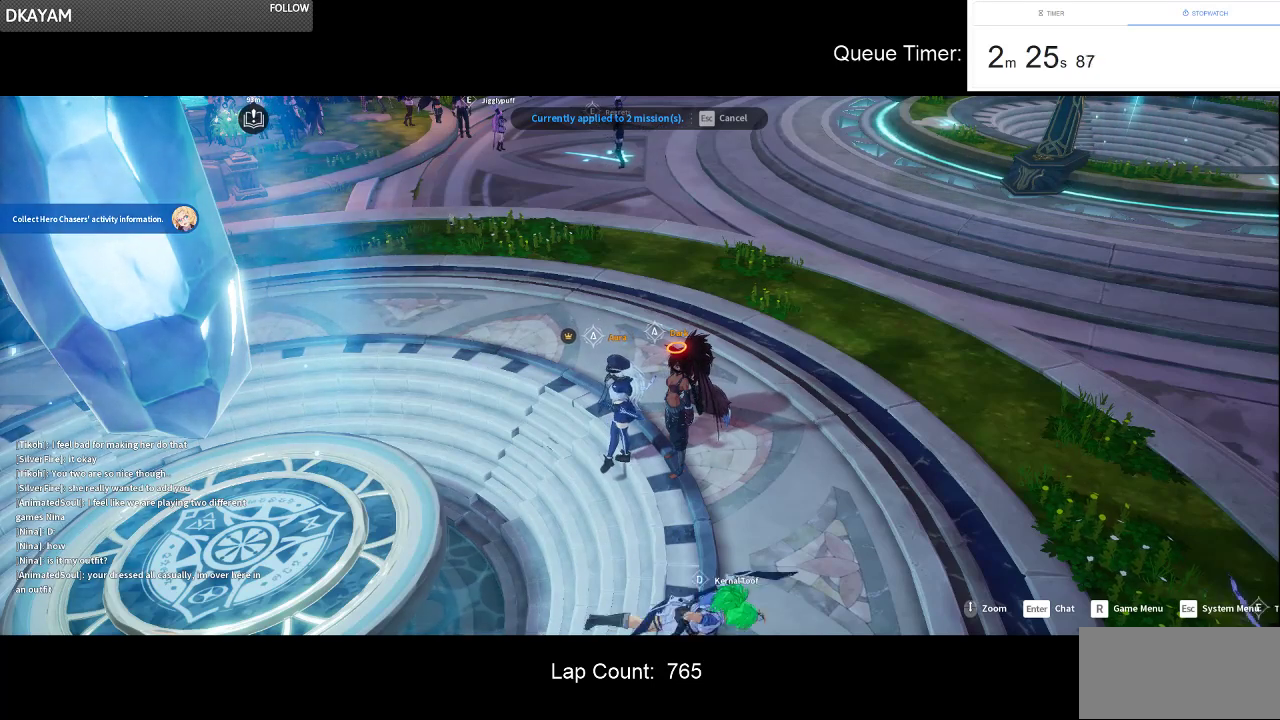
{"keys": [], "mouse": [], "events": []}
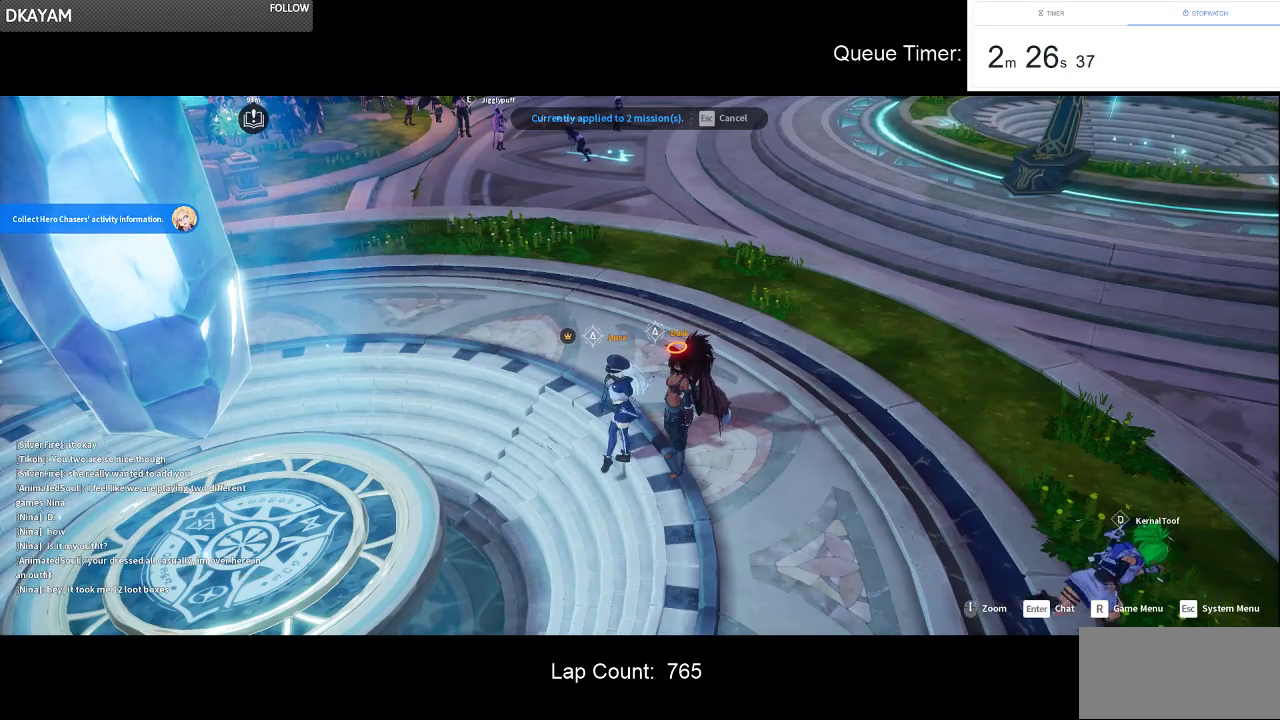
{"keys": [], "mouse": [], "events": []}
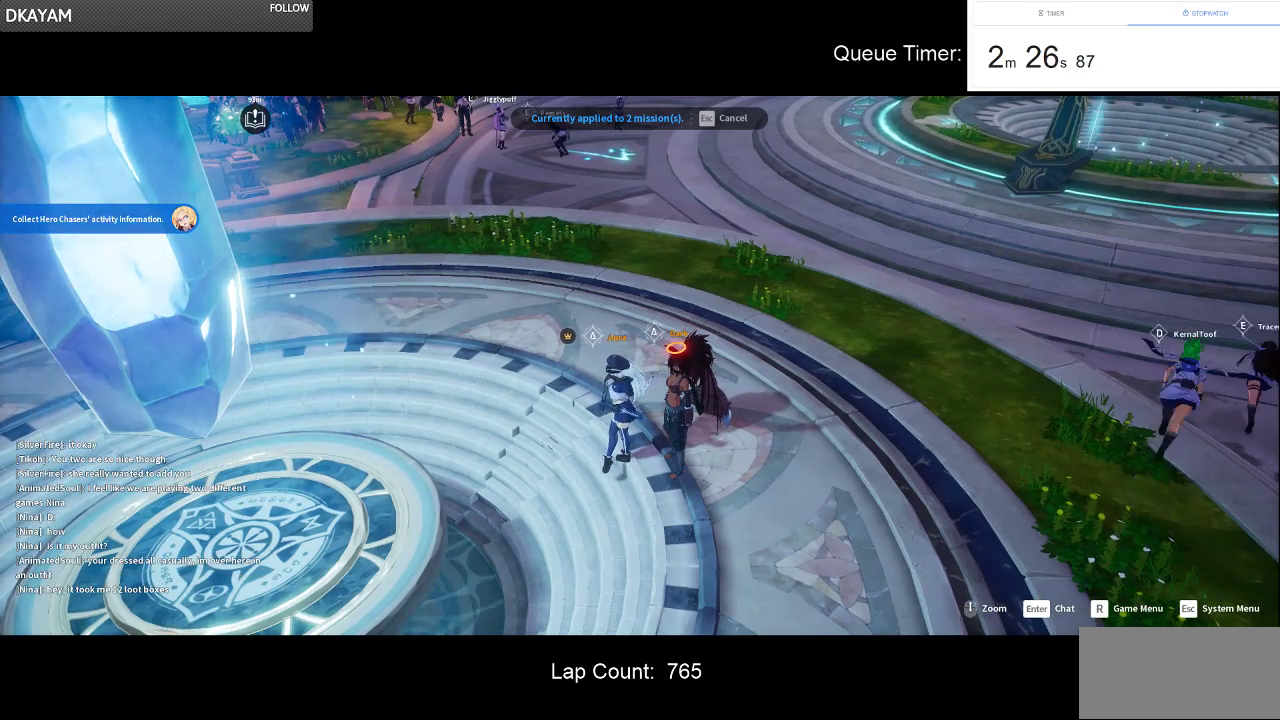
{"keys": [], "mouse": [], "events": []}
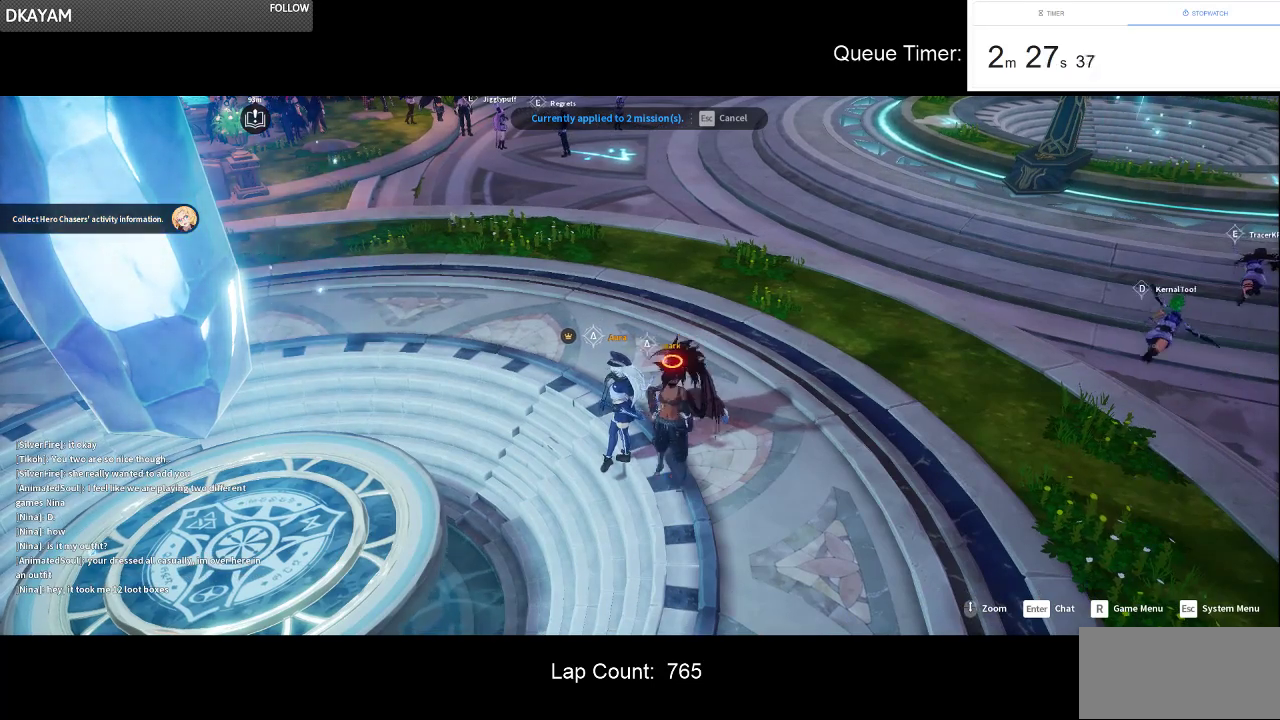
{"keys": [], "mouse": [], "events": []}
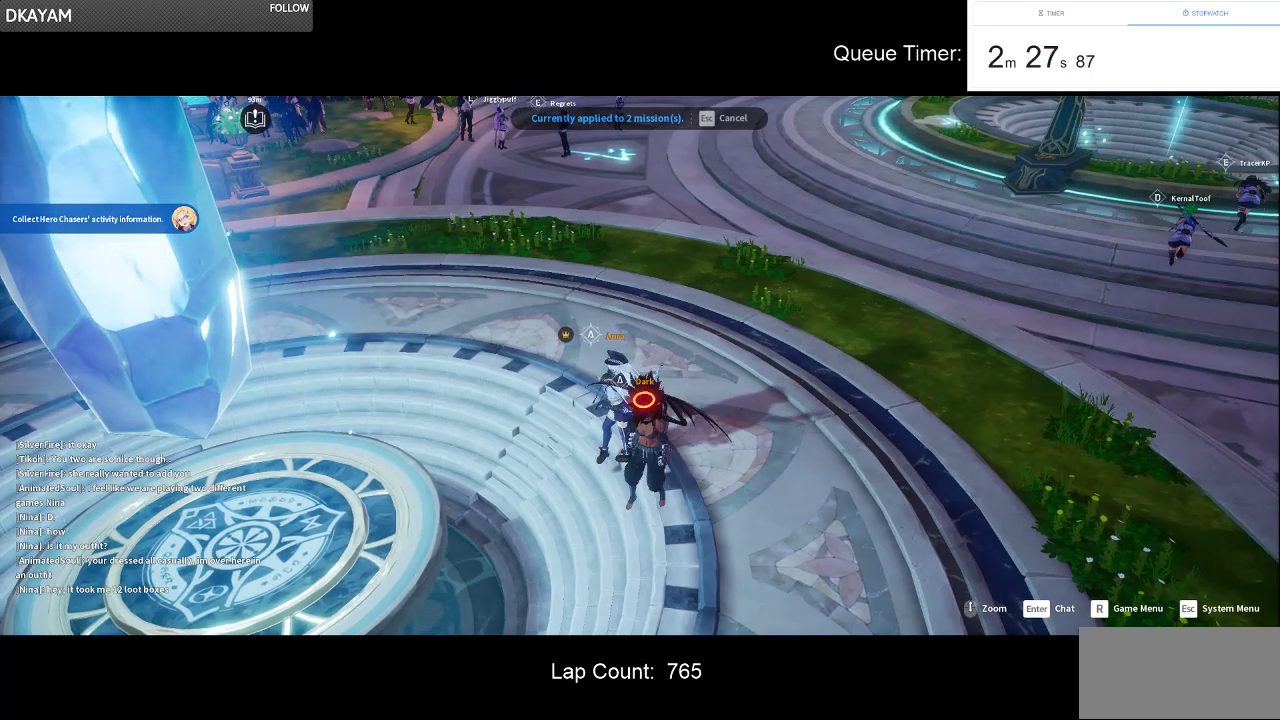
{"keys": [], "mouse": [], "events": [[300, "mouse_right", "down"], [350, "mouse_left", "down"], [484, "mouse_left", "up"], [484, "mouse_right", "up"]]}
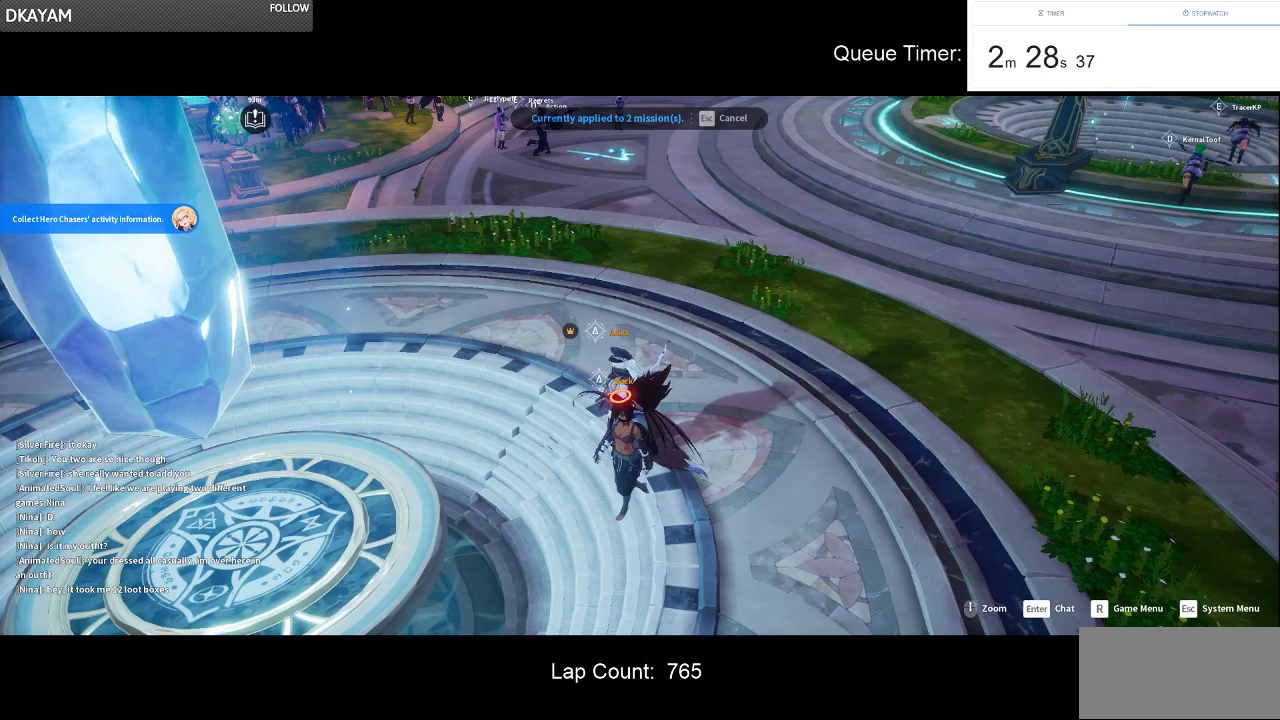
{"keys": [], "mouse": [], "events": []}
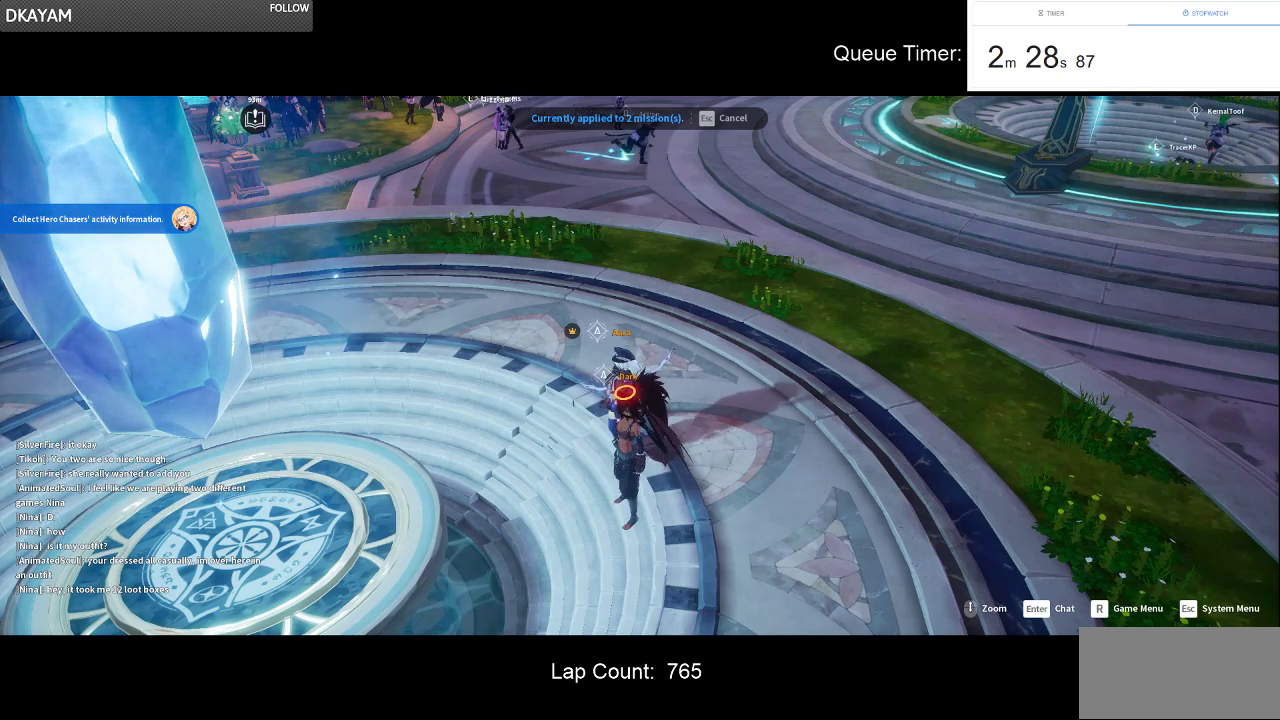
{"keys": [], "mouse": [], "events": [[134, "mouse_left", "down"], [134, "mouse_right", "down"], [284, "mouse_left", "up"], [284, "mouse_right", "up"]]}
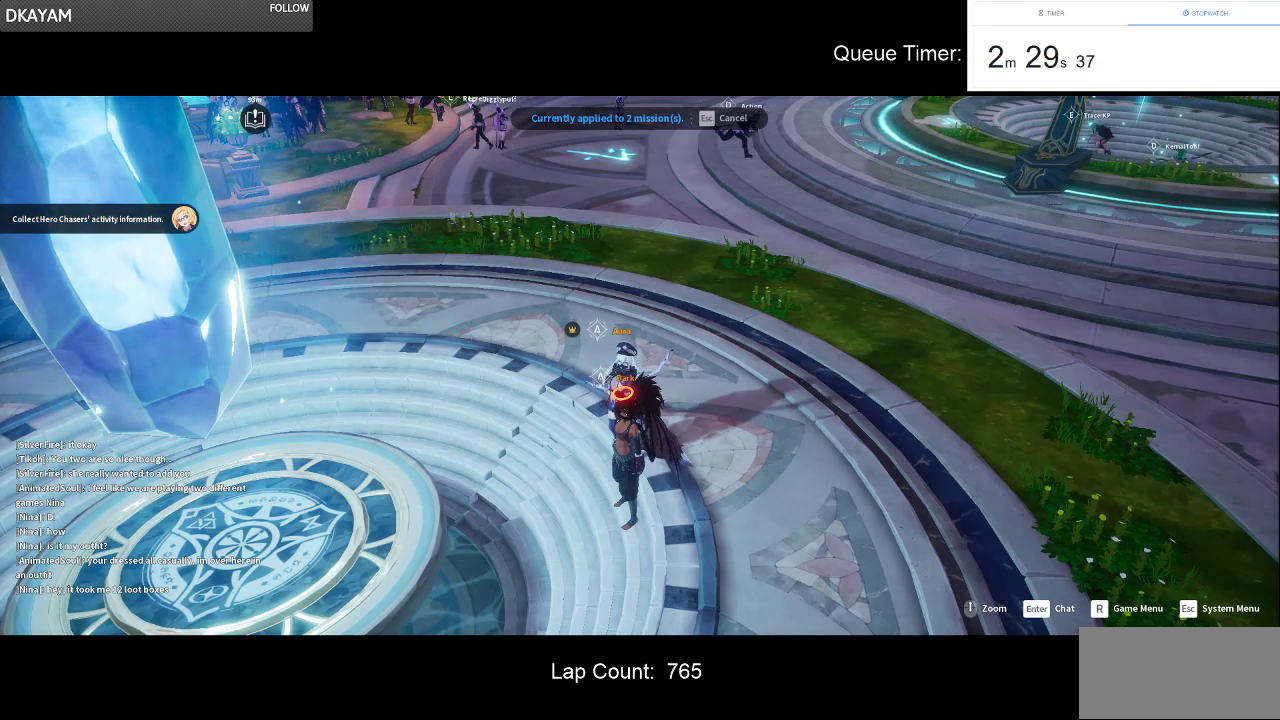
{"keys": [], "mouse": [], "events": []}
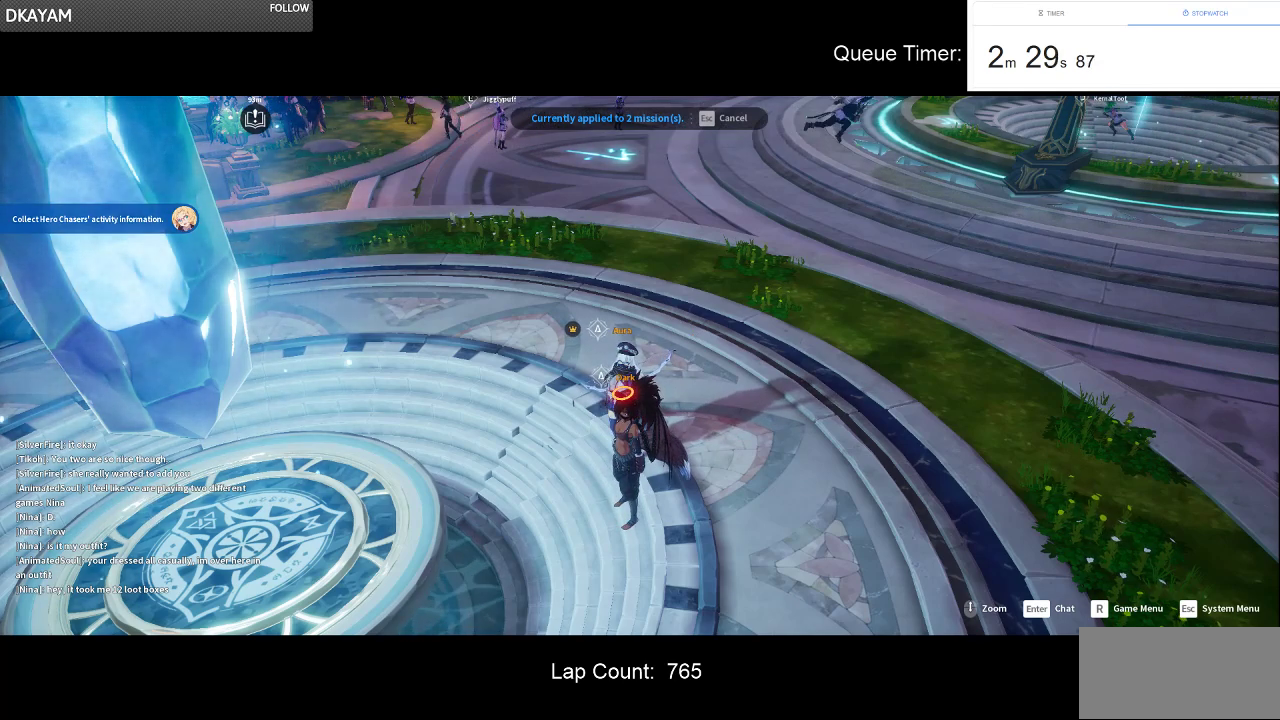
{"keys": [], "mouse": [], "events": []}
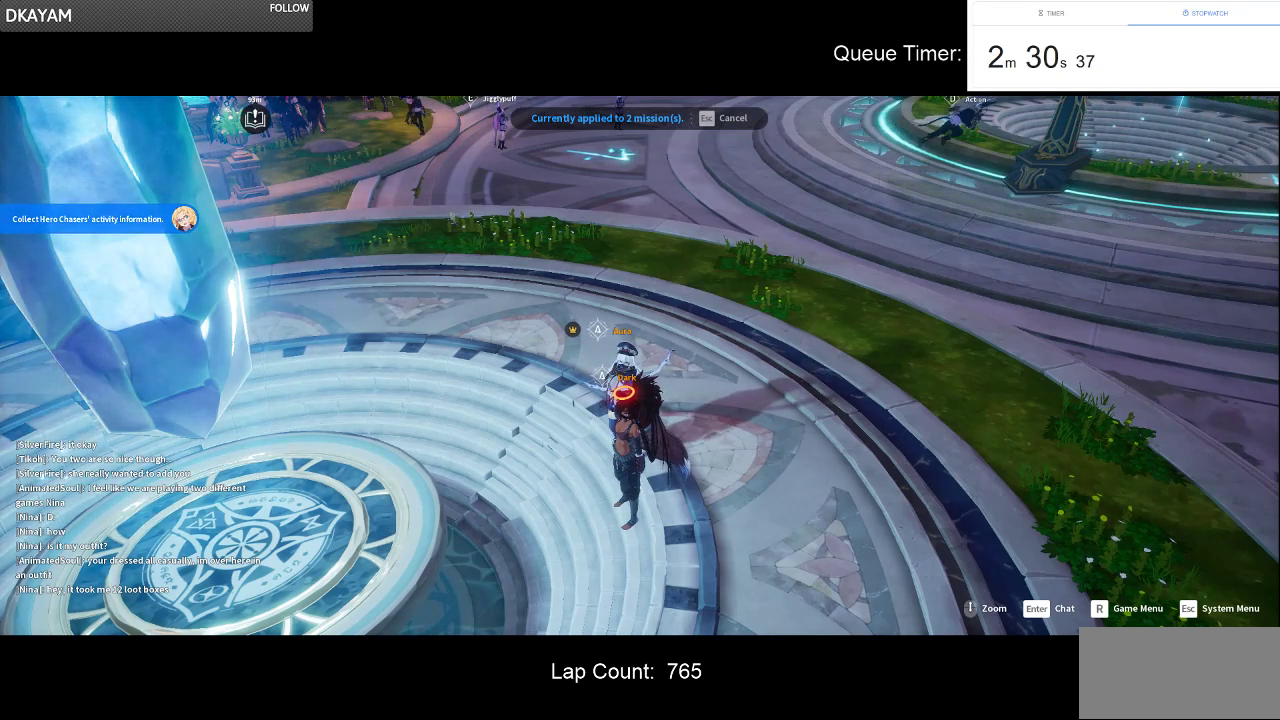
{"keys": [], "mouse": [], "events": []}
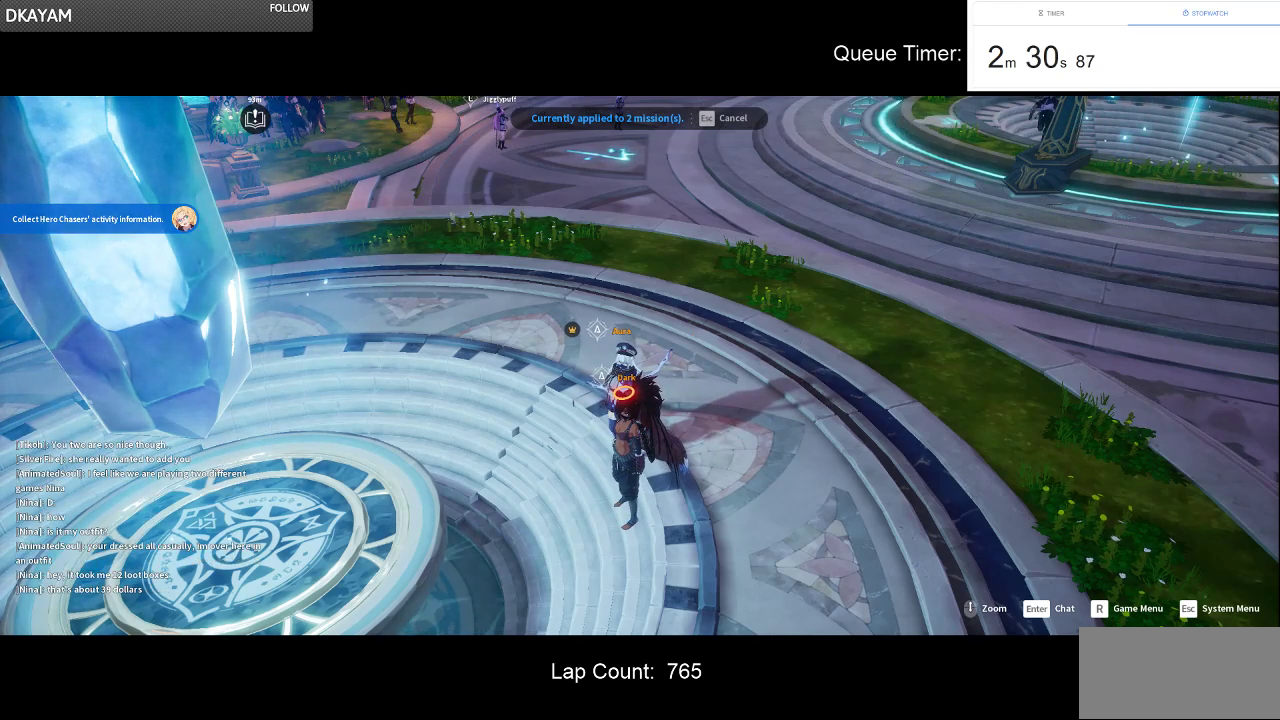
{"keys": [], "mouse": [], "events": []}
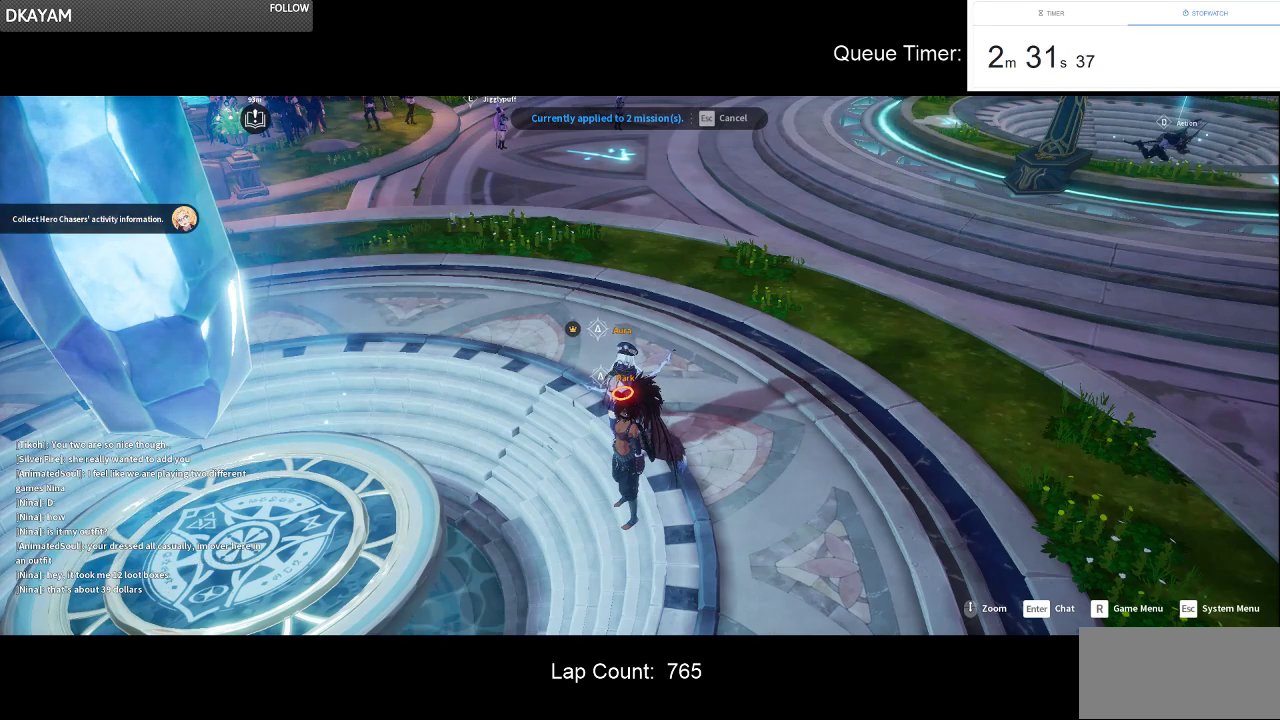
{"keys": [], "mouse": [], "events": [[217, "mouse_left", "down"], [267, "mouse_right", "down"], [367, "mouse_right", "up"], [417, "mouse_left", "up"]]}
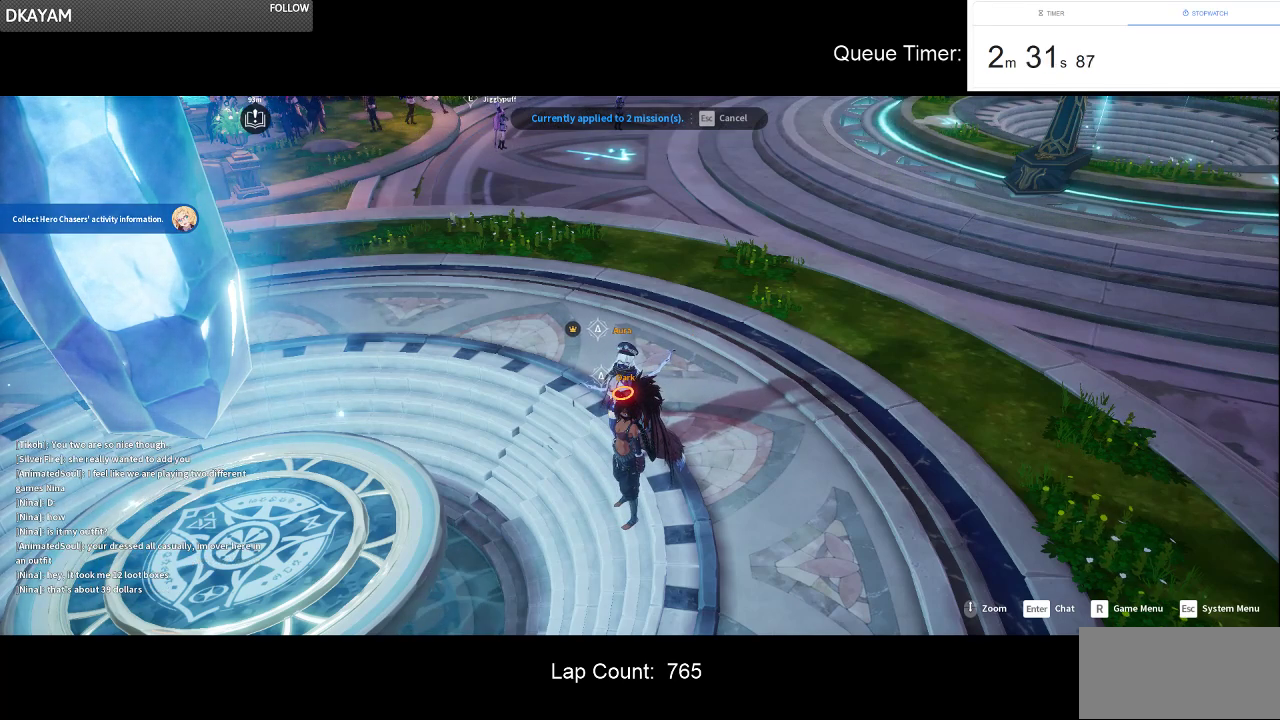
{"keys": [], "mouse": [], "events": []}
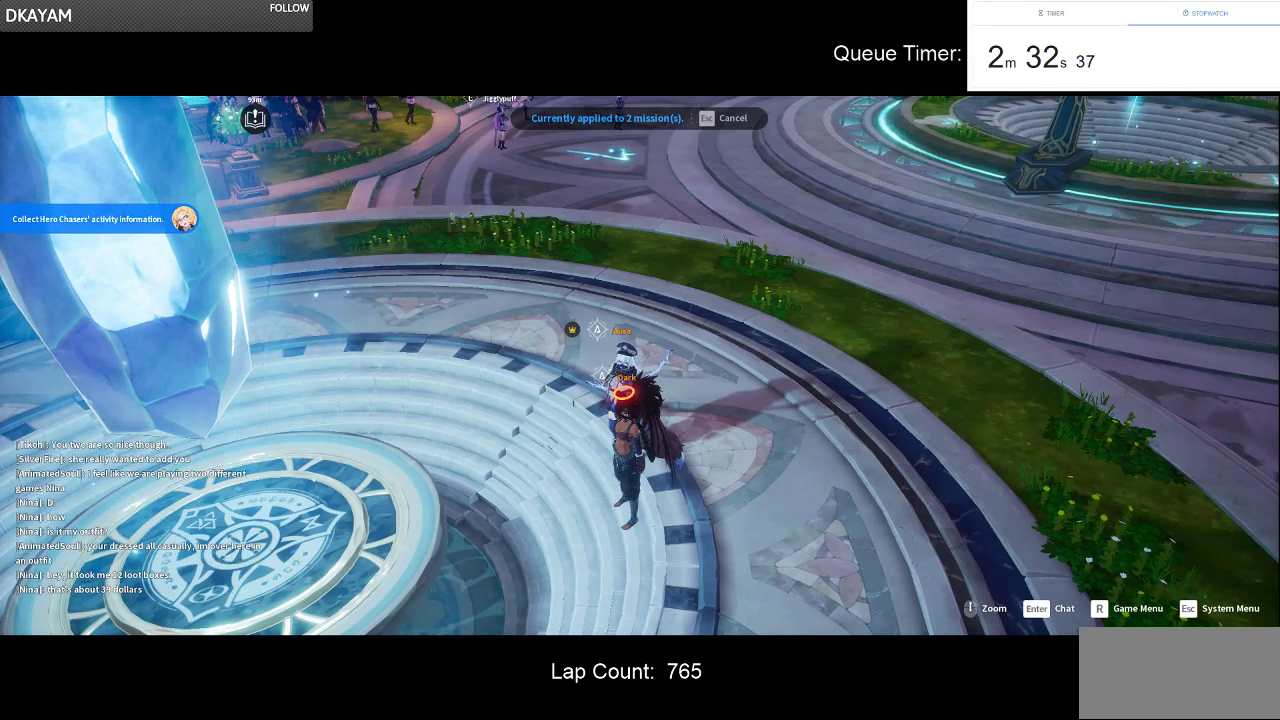
{"keys": [], "mouse": [], "events": []}
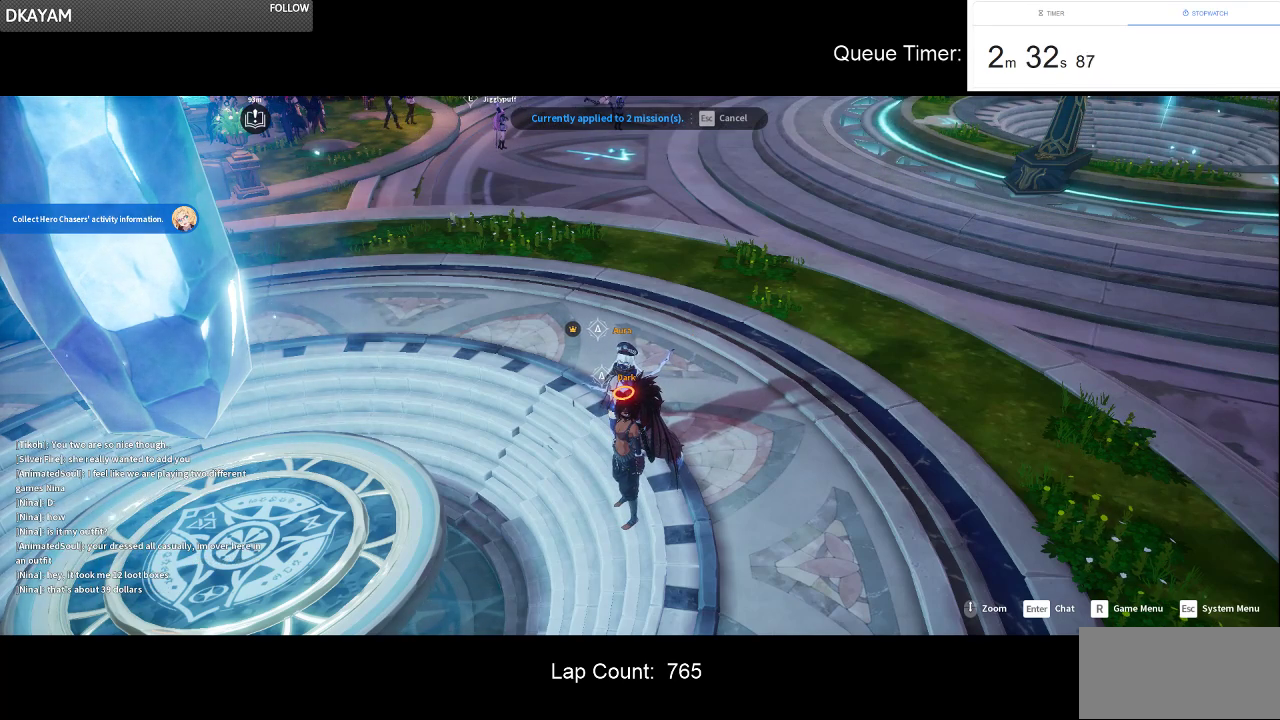
{"keys": [], "mouse": [], "events": []}
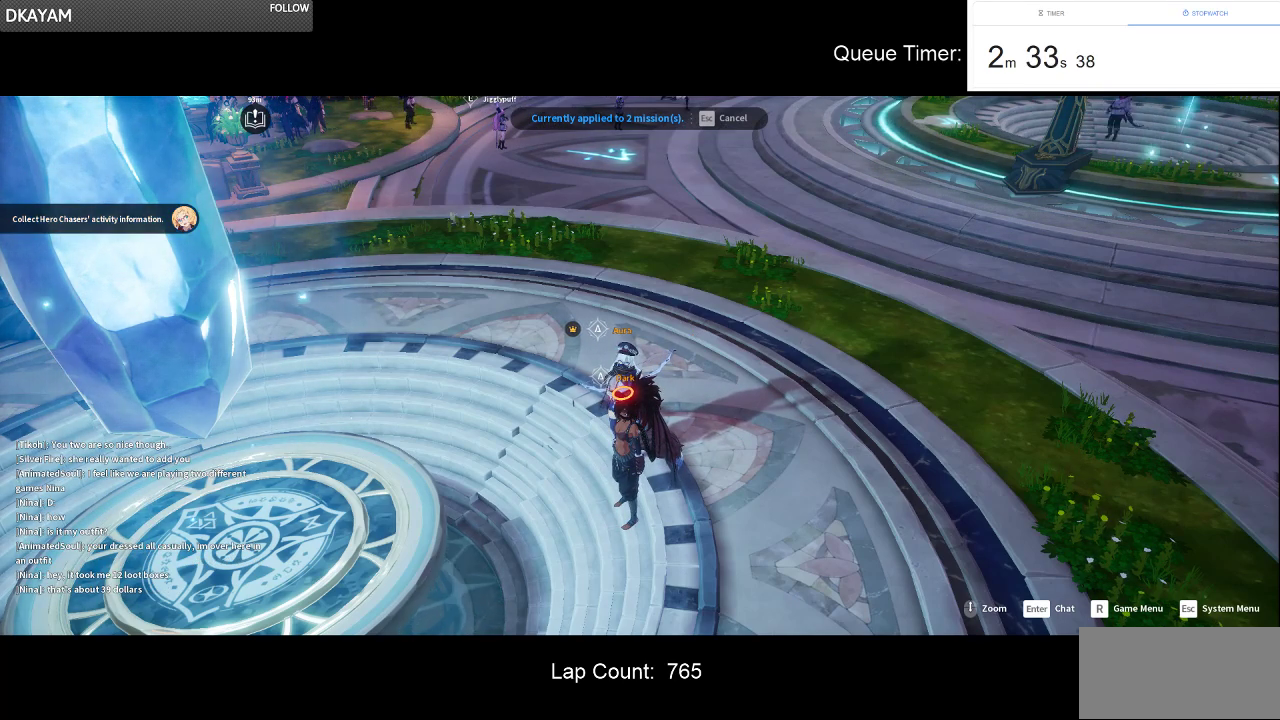
{"keys": [], "mouse": [], "events": []}
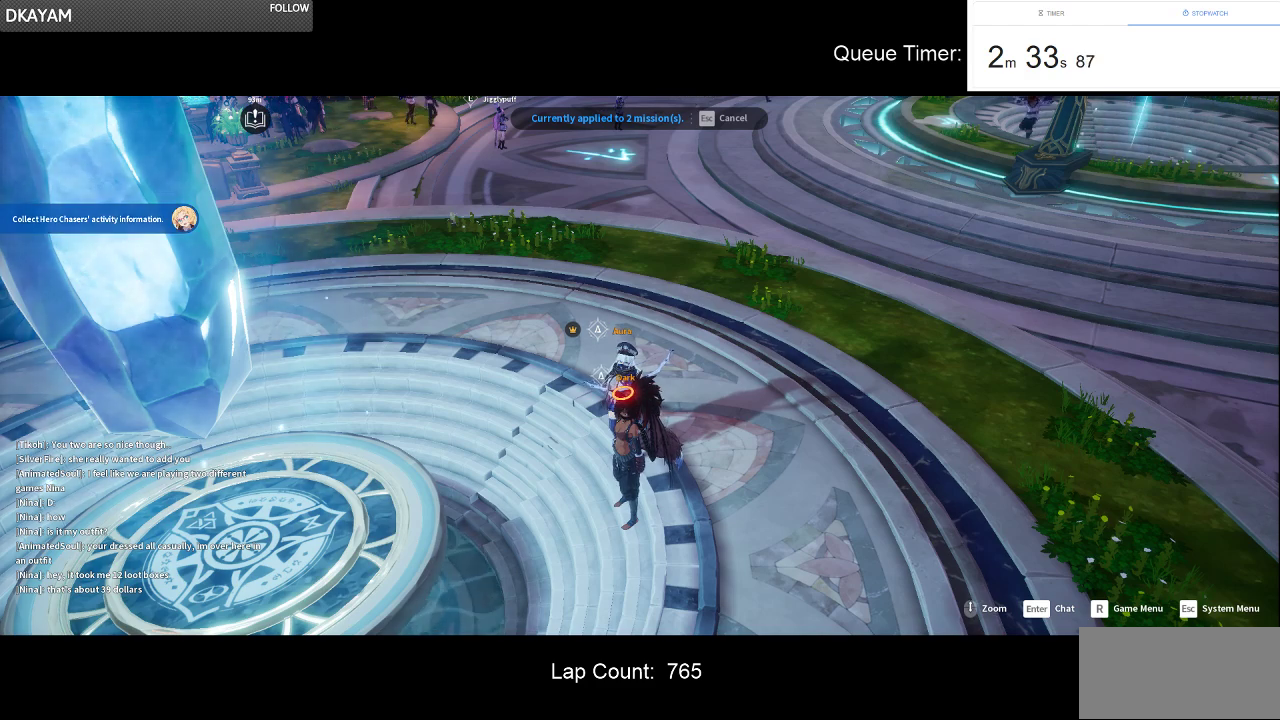
{"keys": [], "mouse": [], "events": []}
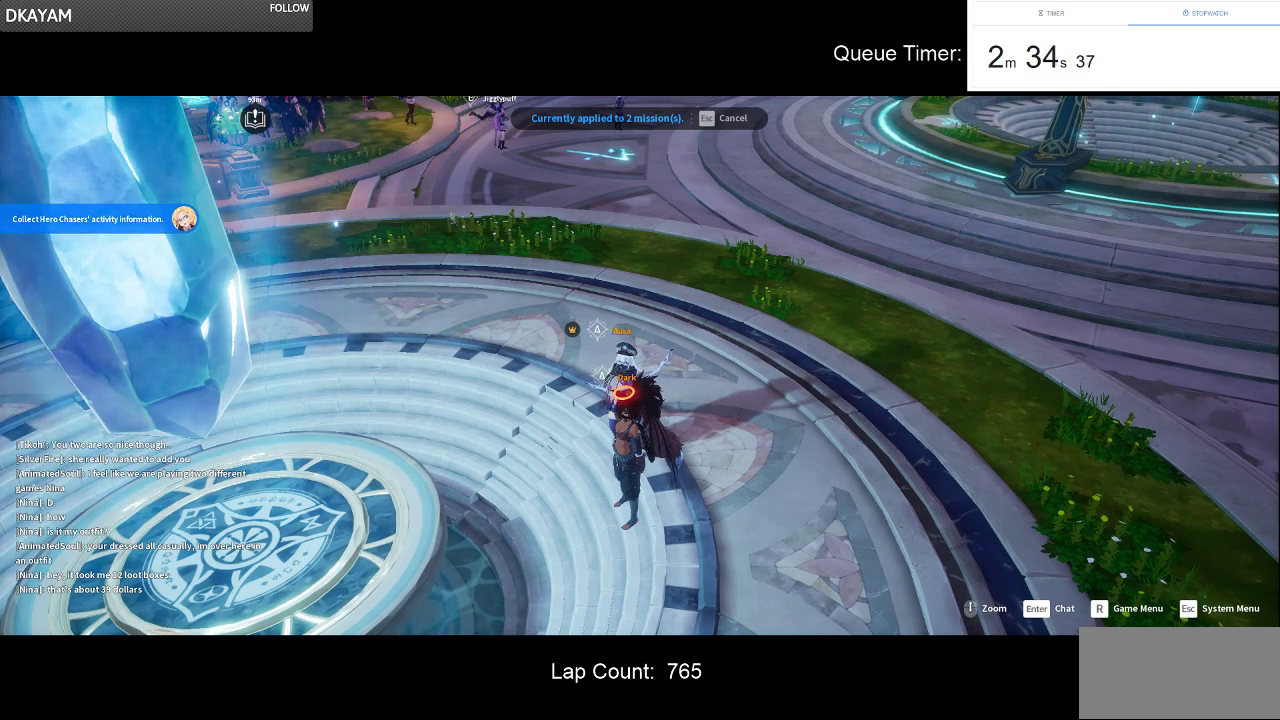
{"keys": [], "mouse": [], "events": []}
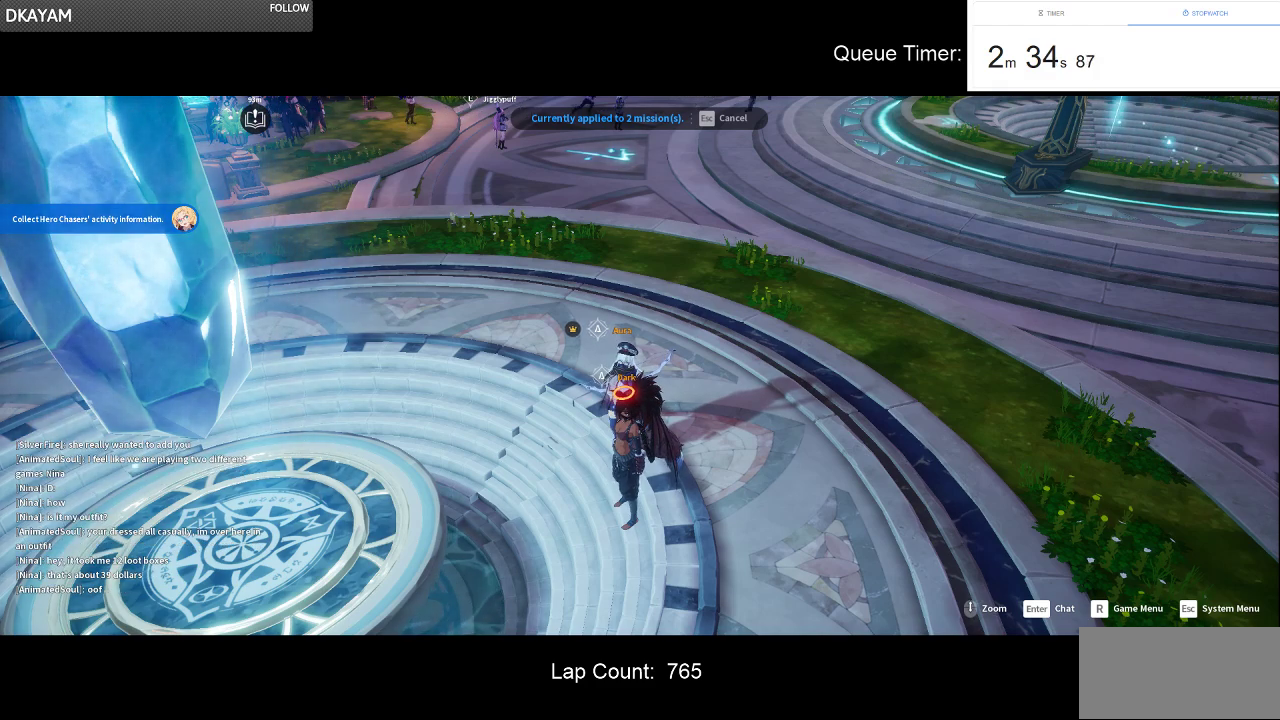
{"keys": [], "mouse": [], "events": [[150, "mouse_left", "down"], [150, "mouse_right", "down"], [284, "mouse_right", "up"], [334, "mouse_left", "up"]]}